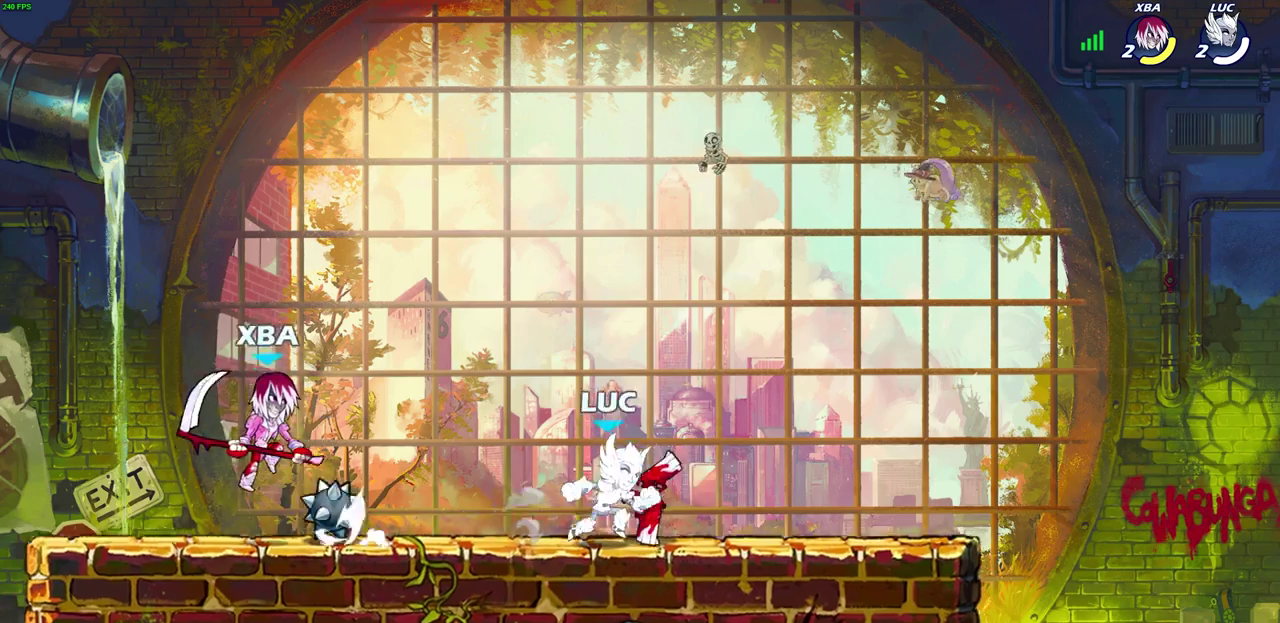
Gameplay with a controller (PlayStation layout); each line is a JSON object with the inputs held at the frame after it (dt_ms = milliseconds from this image to that frame). "events" lists button and stick changes between this image and that frame as [ms after this image, input, new state], when the widget could be followed in between. This document gives stick clicks only as held states, not as events.
{"dt_ms": 700, "buttons": [], "left_stick": "right", "right_stick": "center", "events": [[533, "left_stick", "right"], [600, "left_stick", "up-left"], [667, "left_stick", "right"]]}
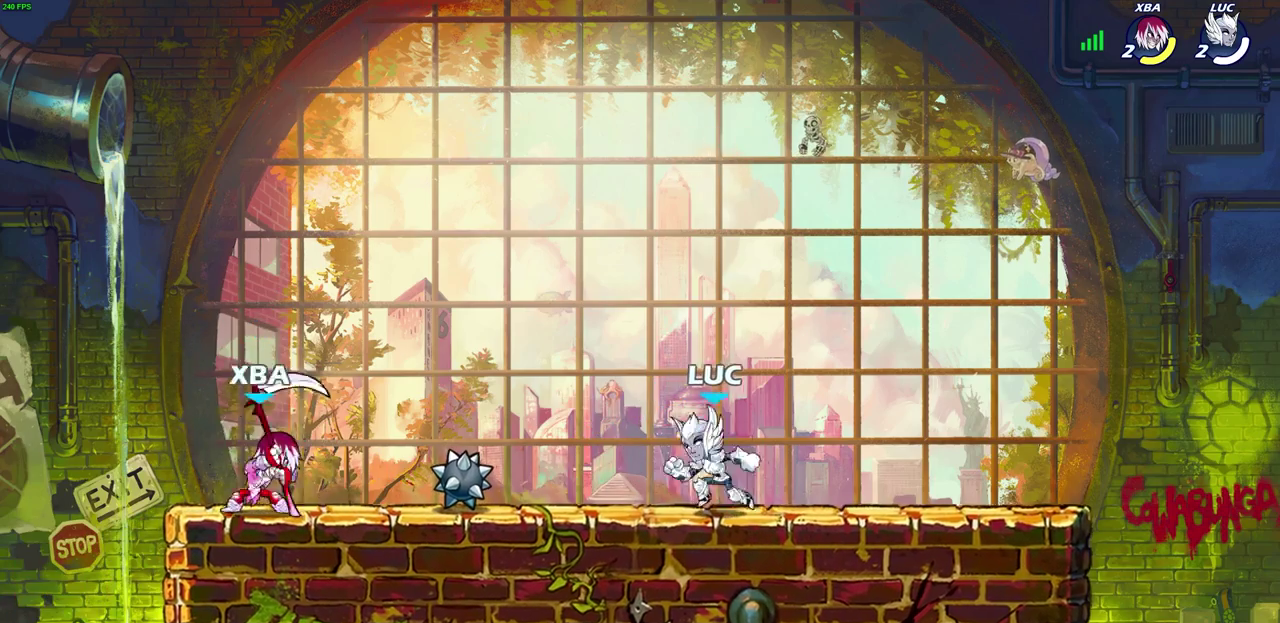
{"dt_ms": 400, "buttons": [], "left_stick": "left", "right_stick": "center", "events": [[17, "left_stick", "left"], [83, "left_stick", "right"], [150, "left_stick", "left"], [200, "left_stick", "right"], [267, "left_stick", "left"], [333, "left_stick", "right"], [383, "left_stick", "left"]]}
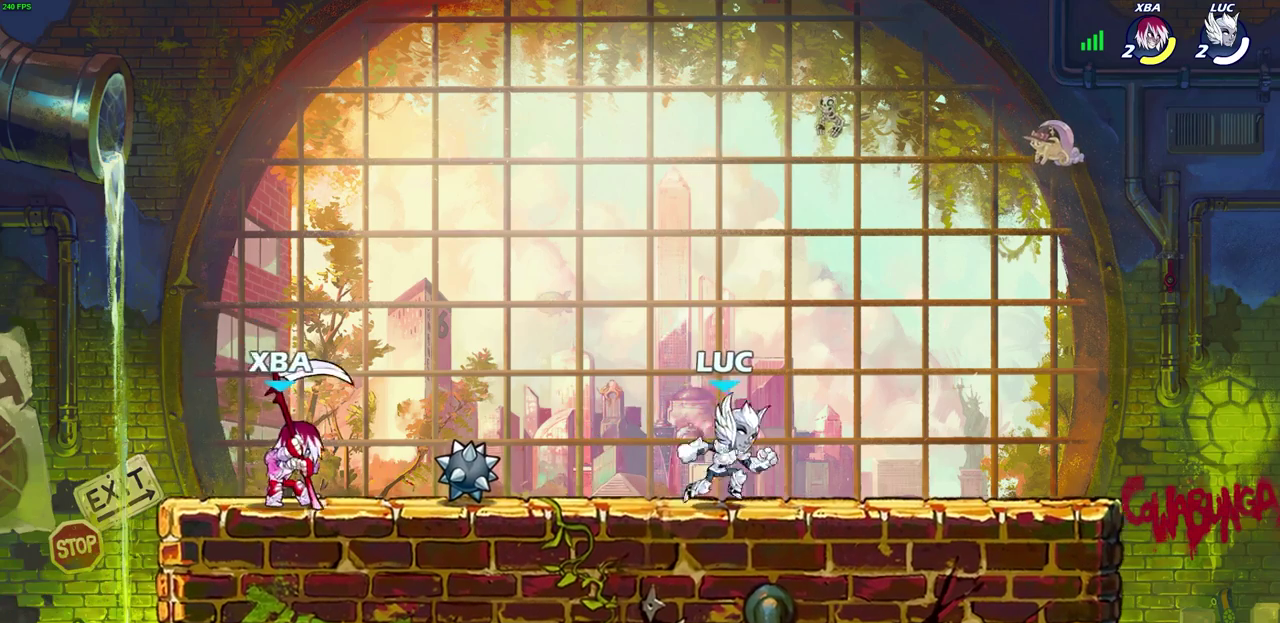
{"dt_ms": 300, "buttons": [], "left_stick": "left", "right_stick": "center", "events": []}
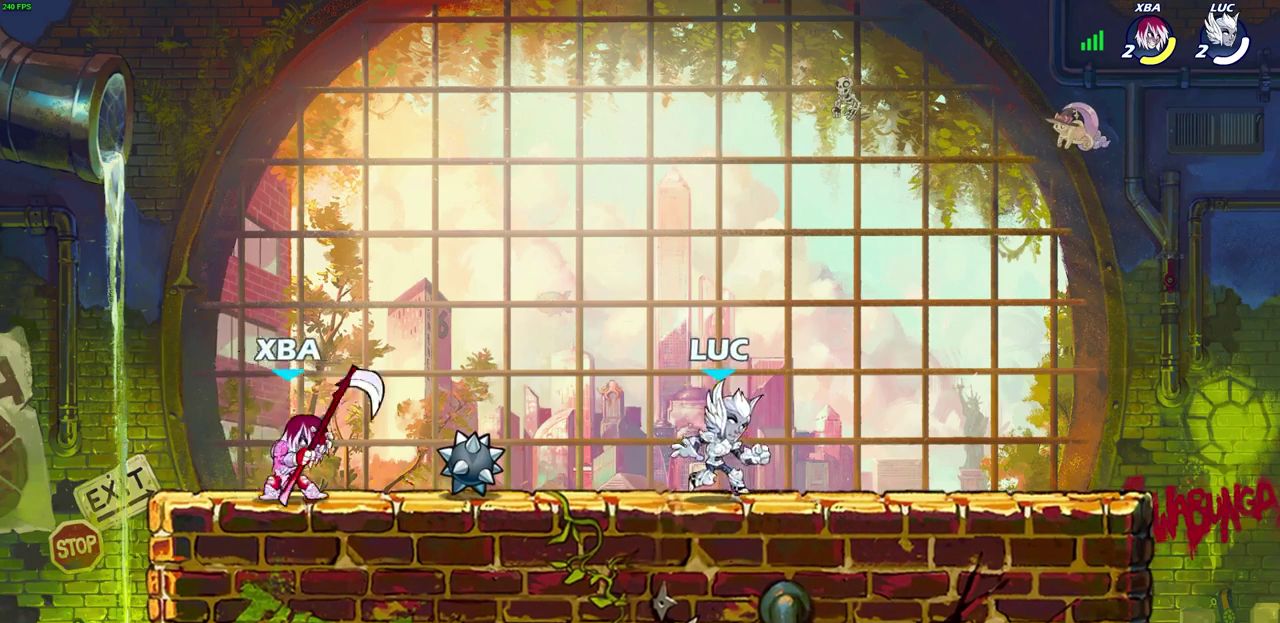
{"dt_ms": 700, "buttons": [], "left_stick": "right", "right_stick": "center", "events": [[17, "left_stick", "right"], [67, "left_stick", "left"], [150, "left_stick", "right"], [217, "left_stick", "left"], [283, "left_stick", "right"], [350, "left_stick", "left"], [417, "left_stick", "right"], [467, "left_stick", "left"], [550, "left_stick", "right"], [600, "left_stick", "left"], [667, "left_stick", "right"]]}
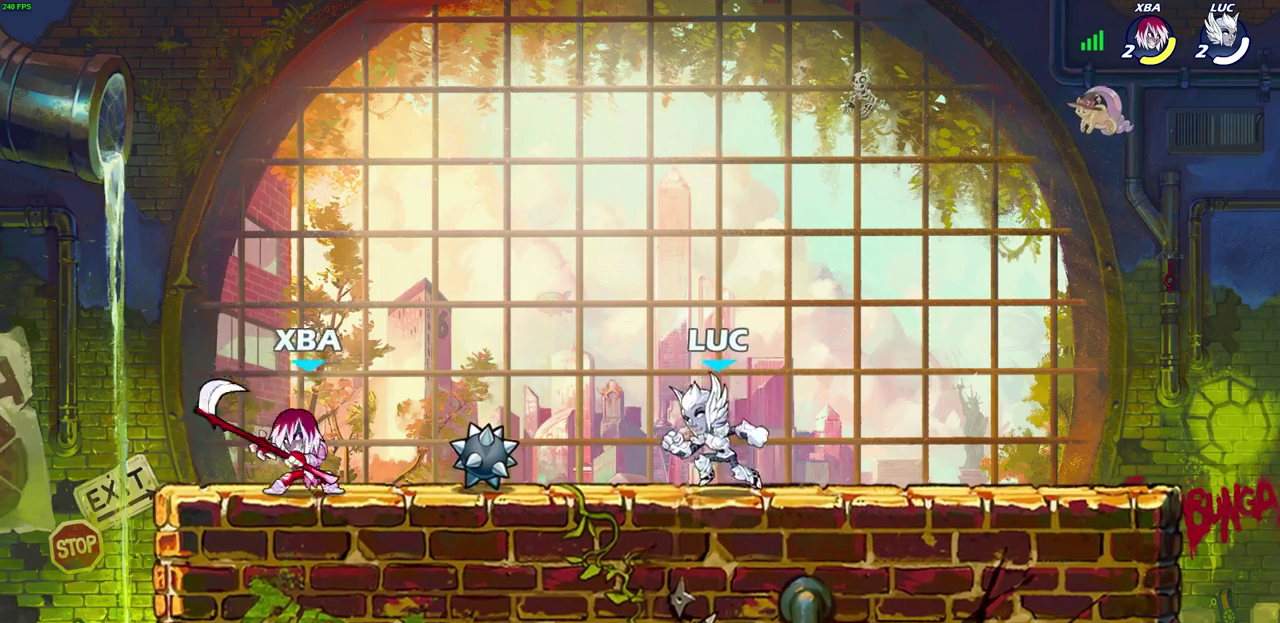
{"dt_ms": 600, "buttons": [], "left_stick": "center", "right_stick": "center", "events": [[33, "left_stick", "left"], [117, "left_stick", "right"], [167, "left_stick", "left"], [233, "left_stick", "right"], [283, "left_stick", "left"], [400, "left_stick", "center"]]}
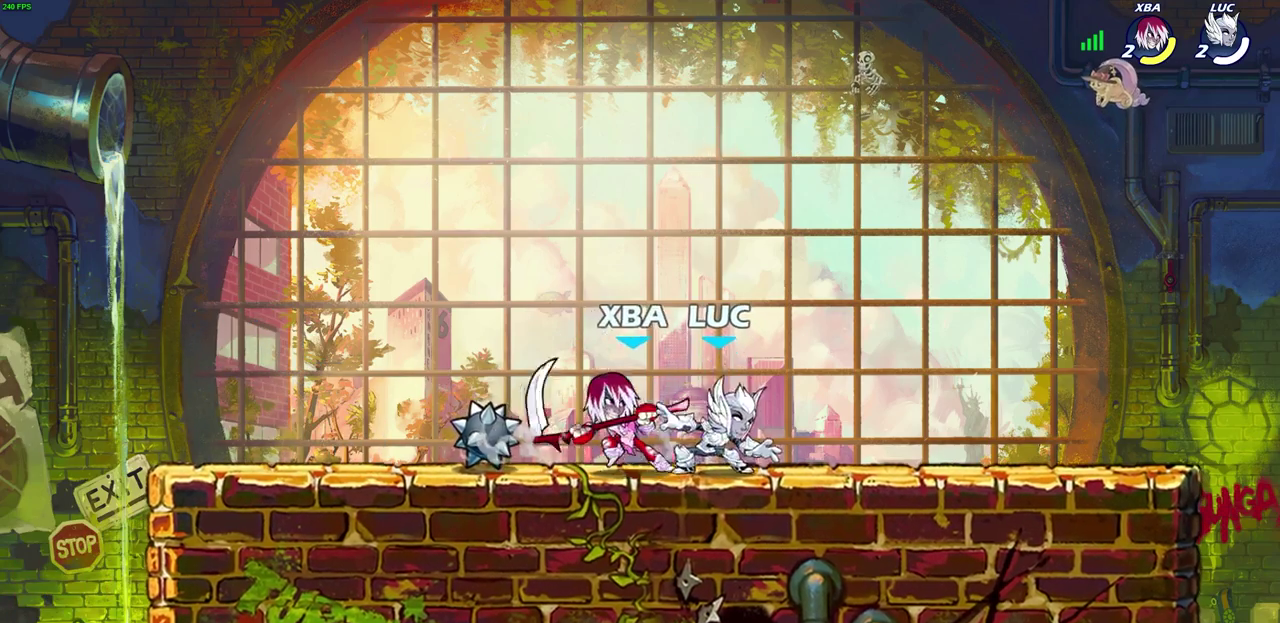
{"dt_ms": 600, "buttons": [], "left_stick": "center", "right_stick": "center", "events": [[267, "left_stick", "left"], [317, "R2", "down"], [350, "SQUARE", "down"], [417, "R2", "up"], [417, "left_stick", "center"], [433, "SQUARE", "up"]]}
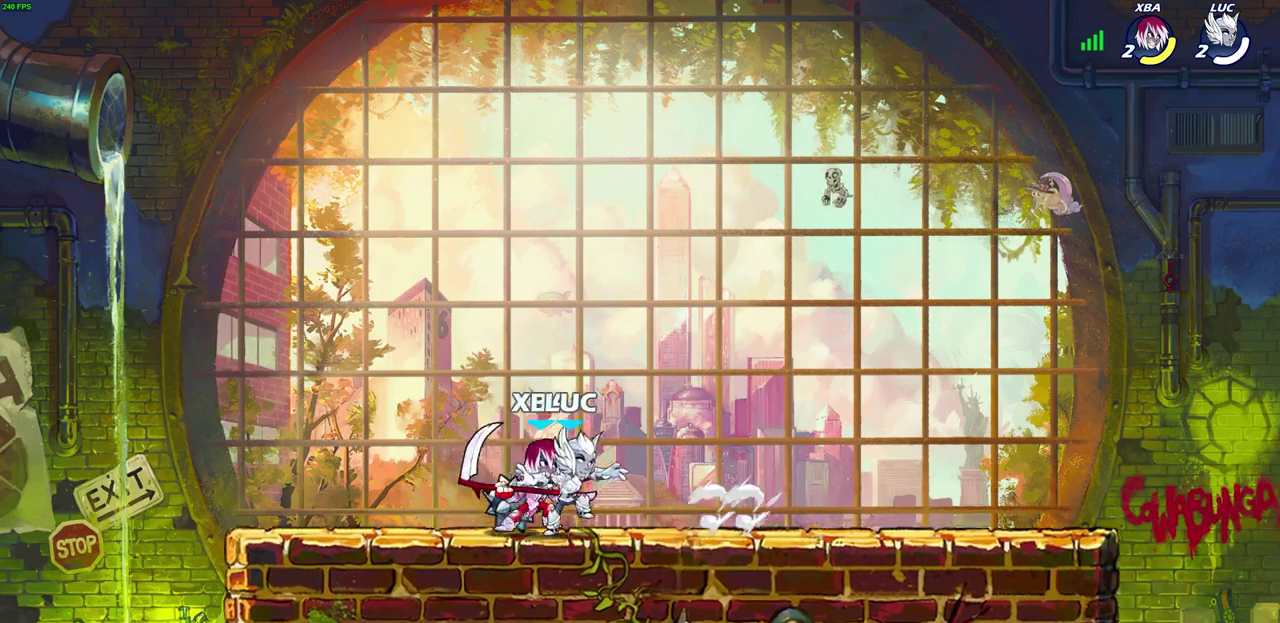
{"dt_ms": 300, "buttons": ["SQUARE"], "left_stick": "center", "right_stick": "center", "events": [[217, "left_stick", "left"], [267, "left_stick", "center"], [283, "SQUARE", "down"]]}
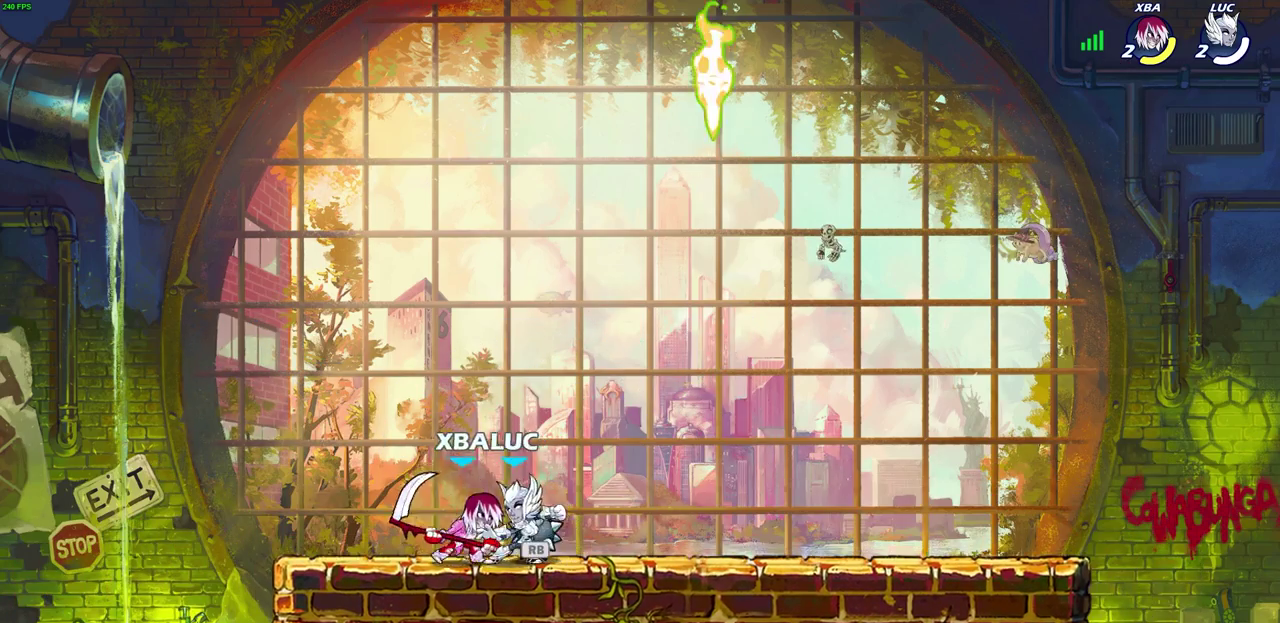
{"dt_ms": 300, "buttons": ["SQUARE"], "left_stick": "center", "right_stick": "center", "events": [[33, "SQUARE", "up"], [133, "SQUARE", "down"], [217, "SQUARE", "up"], [300, "SQUARE", "down"]]}
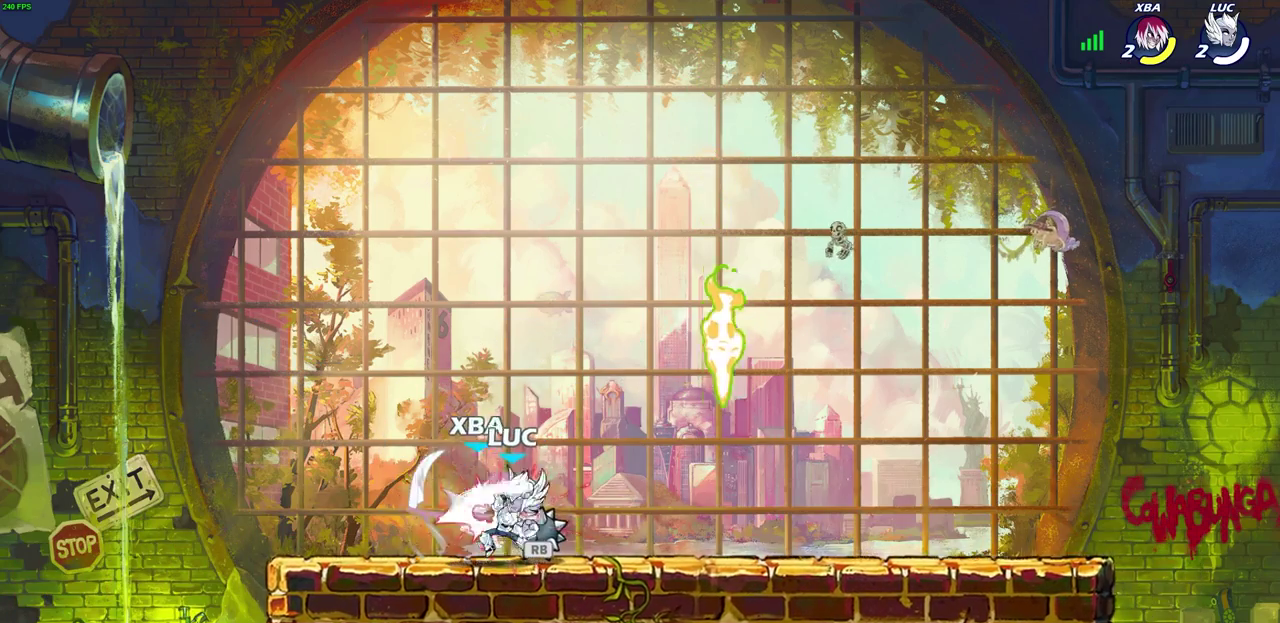
{"dt_ms": 600, "buttons": [], "left_stick": "right", "right_stick": "center", "events": [[67, "SQUARE", "up"], [150, "SQUARE", "down"], [217, "SQUARE", "up"], [300, "SQUARE", "down"], [400, "SQUARE", "up"], [567, "left_stick", "right"]]}
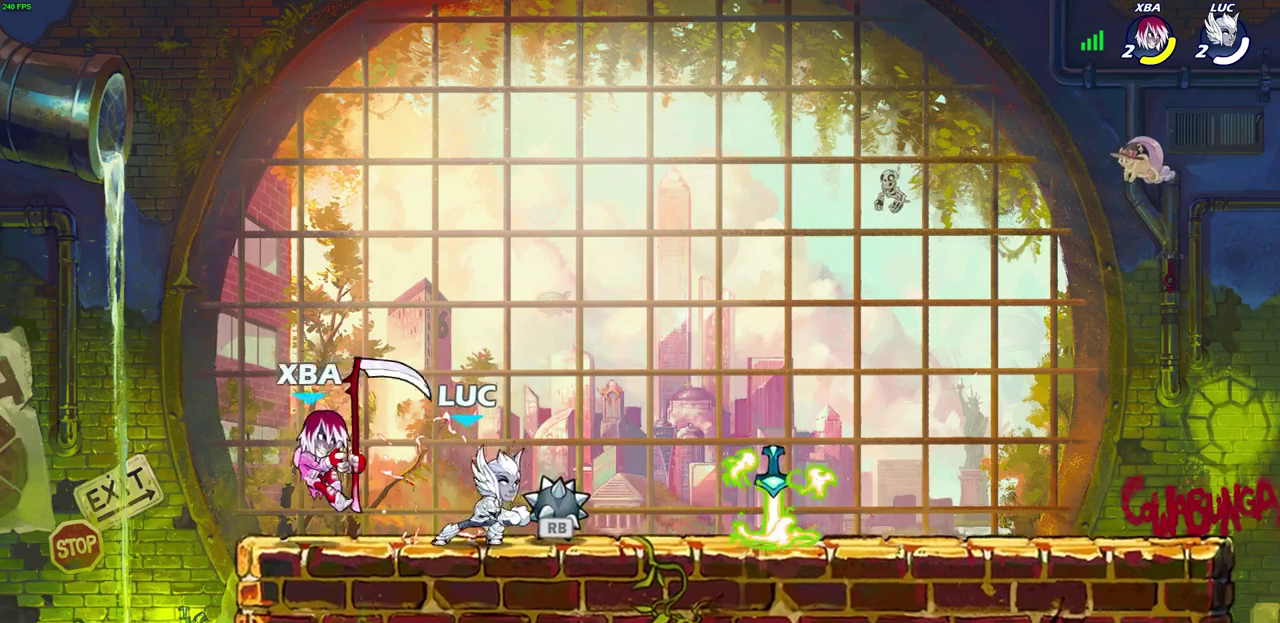
{"dt_ms": 700, "buttons": [], "left_stick": "center", "right_stick": "center", "events": [[500, "CIRCLE", "down"], [500, "left_stick", "left"], [567, "CIRCLE", "up"], [617, "left_stick", "center"]]}
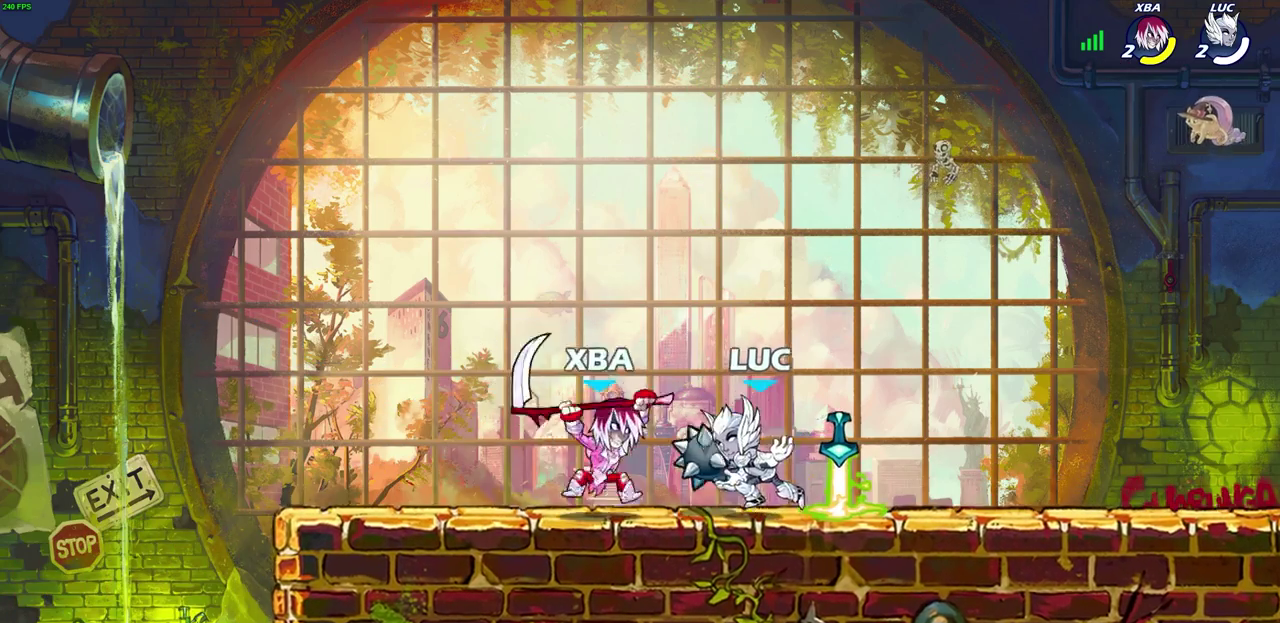
{"dt_ms": 600, "buttons": [], "left_stick": "center", "right_stick": "center", "events": [[233, "left_stick", "right"], [467, "left_stick", "up-left"], [517, "SQUARE", "down"], [583, "left_stick", "center"], [600, "SQUARE", "up"]]}
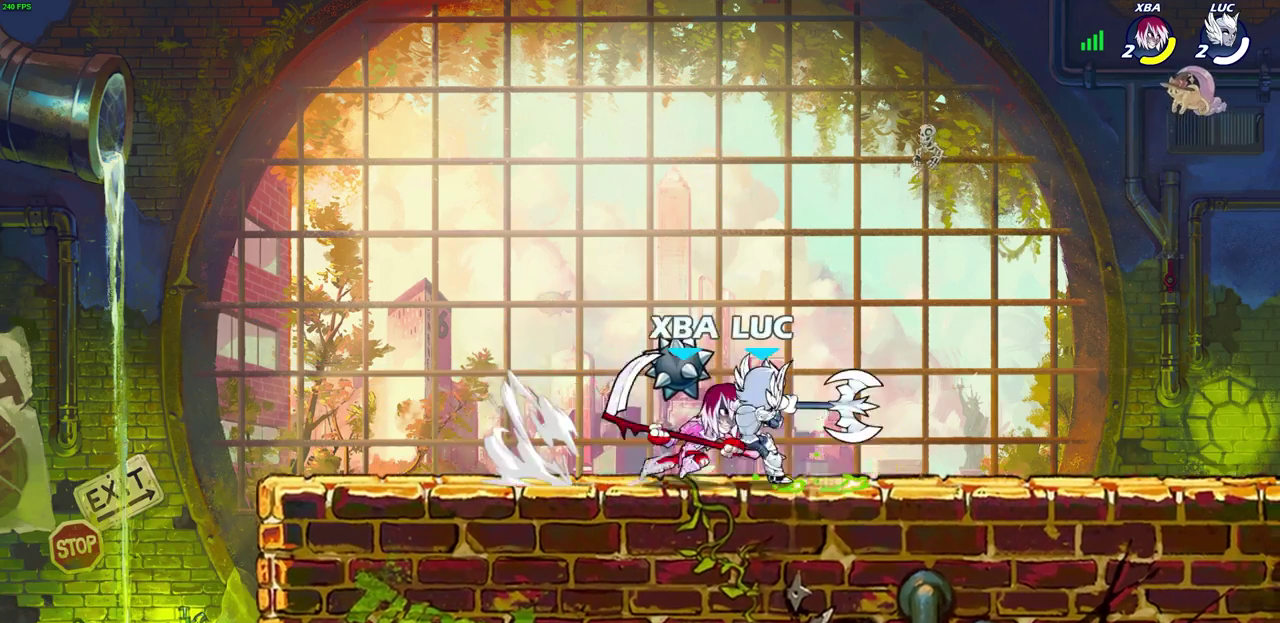
{"dt_ms": 300, "buttons": [], "left_stick": "center", "right_stick": "center", "events": []}
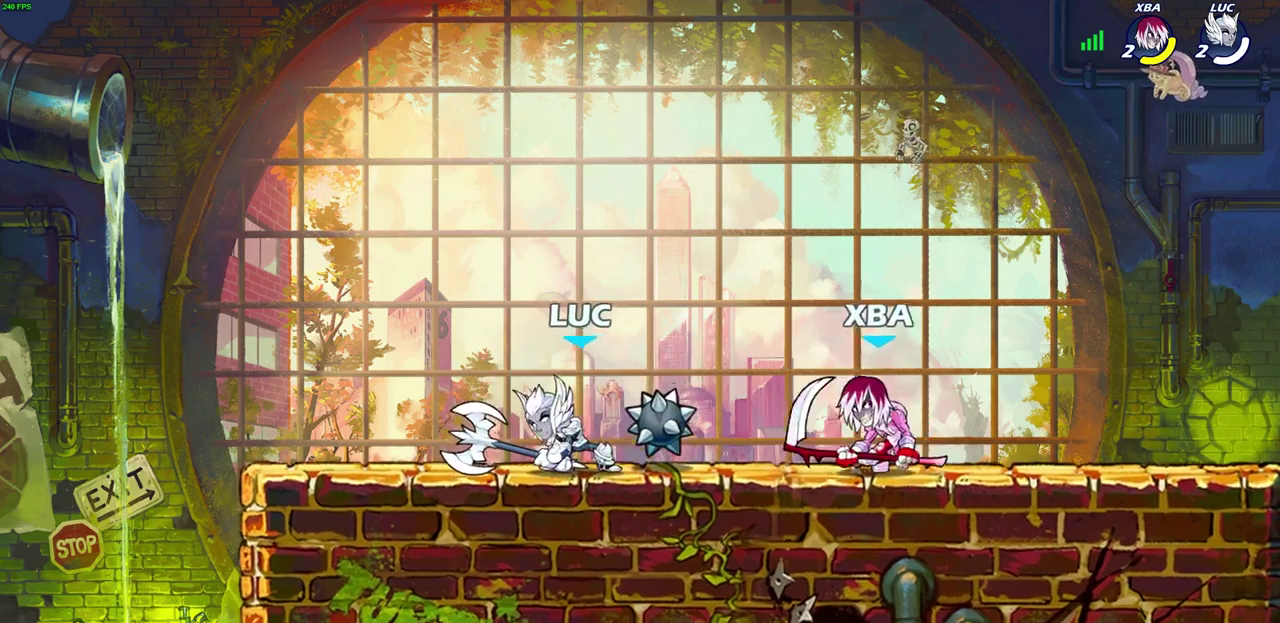
{"dt_ms": 300, "buttons": [], "left_stick": "left", "right_stick": "center", "events": [[233, "left_stick", "left"]]}
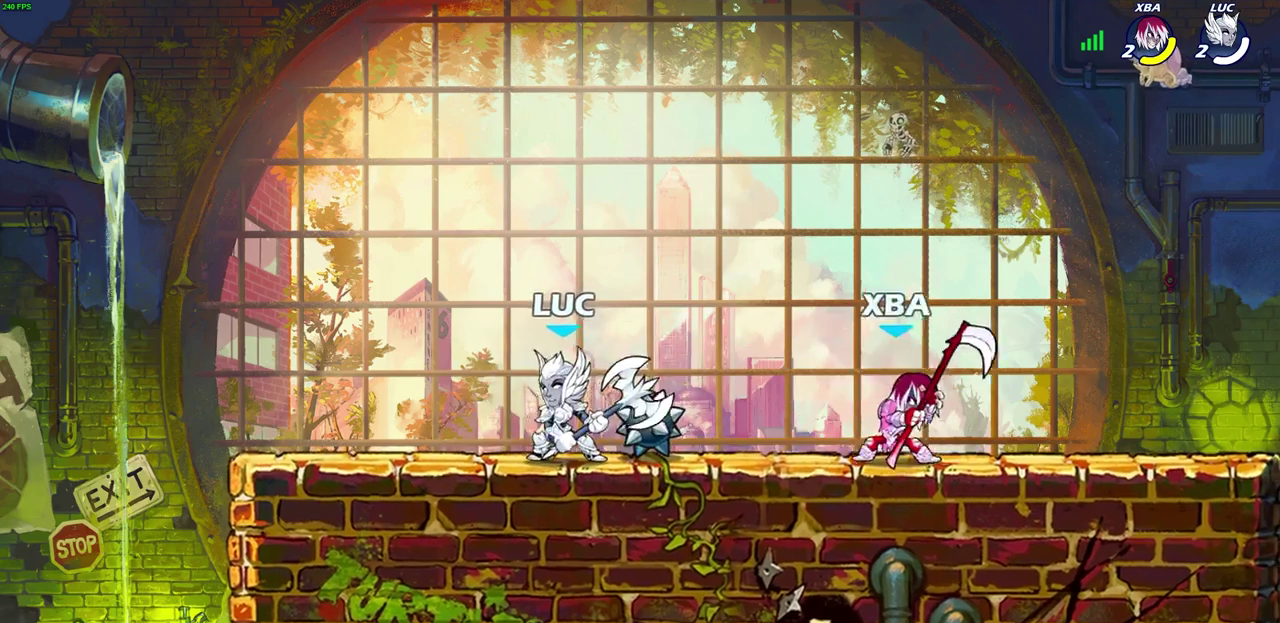
{"dt_ms": 600, "buttons": [], "left_stick": "center", "right_stick": "center", "events": [[83, "R2", "down"], [217, "R2", "up"], [250, "left_stick", "right"], [283, "SQUARE", "down"], [383, "SQUARE", "up"], [550, "left_stick", "center"]]}
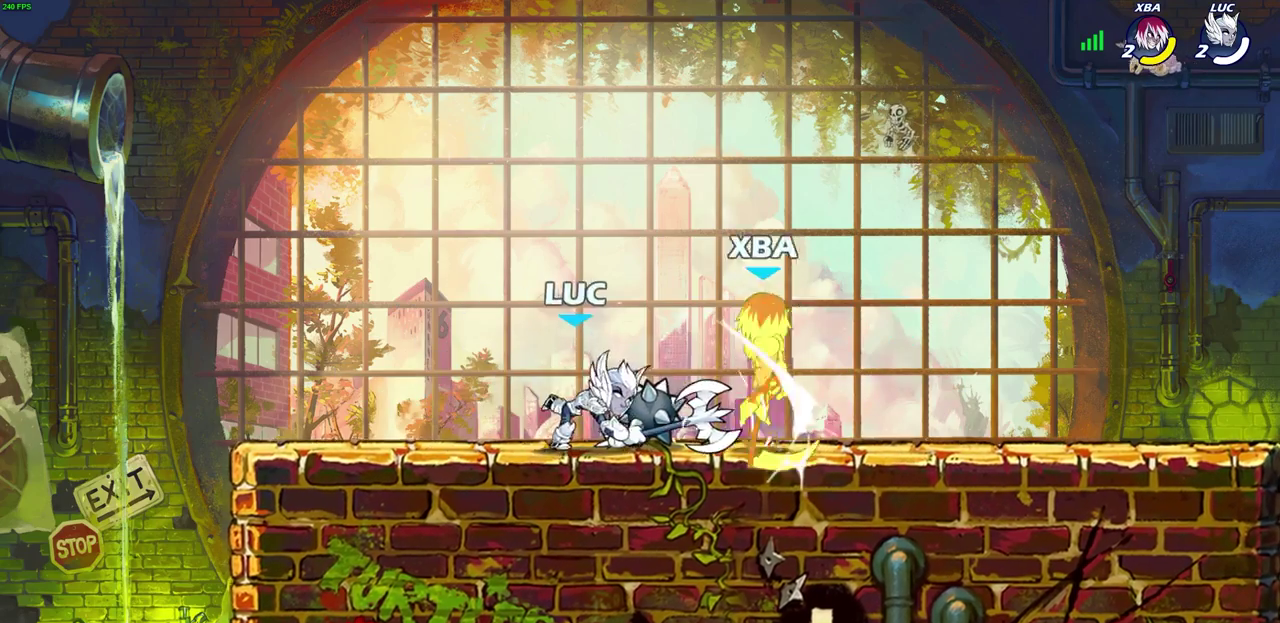
{"dt_ms": 700, "buttons": ["CROSS", "SQUARE"], "left_stick": "down", "right_stick": "center", "events": [[583, "left_stick", "down"], [617, "CROSS", "down"], [667, "SQUARE", "down"]]}
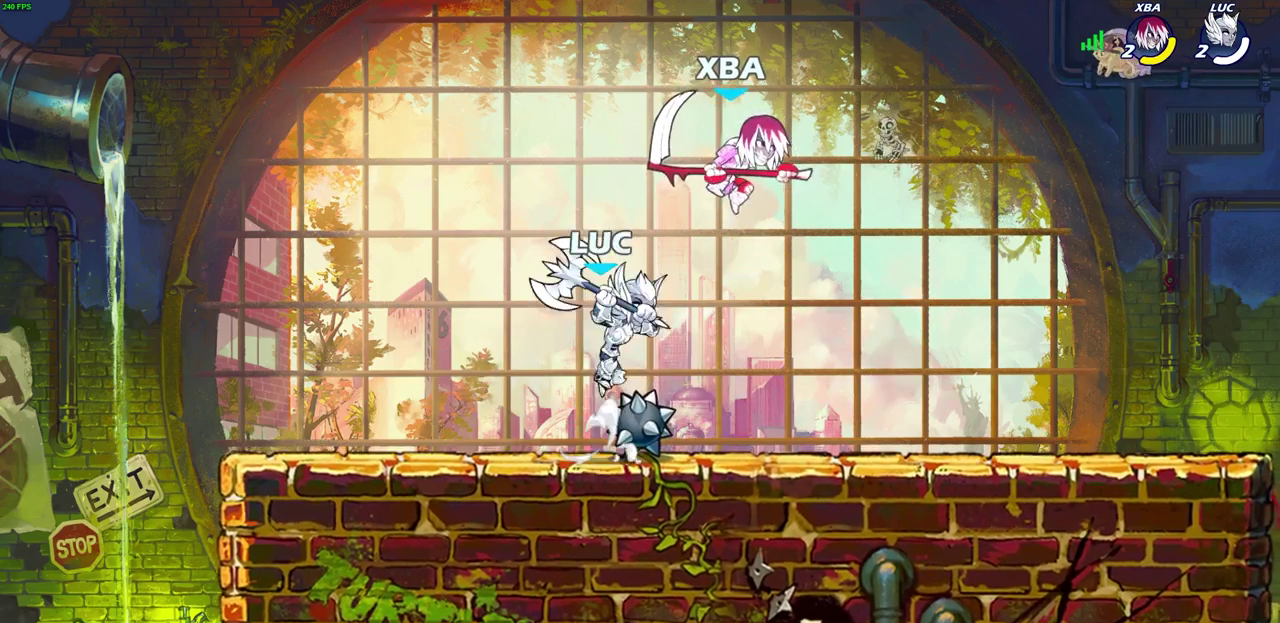
{"dt_ms": 400, "buttons": [], "left_stick": "right", "right_stick": "center", "events": [[17, "CROSS", "up"], [67, "SQUARE", "up"], [67, "left_stick", "down-right"], [133, "left_stick", "right"]]}
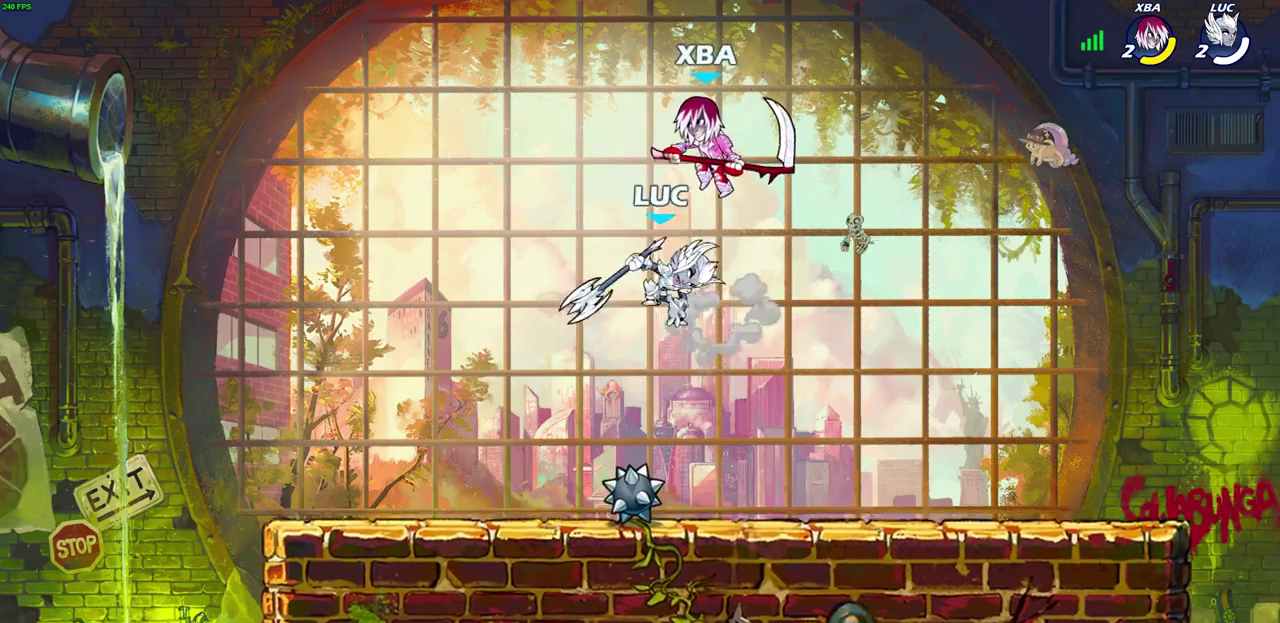
{"dt_ms": 500, "buttons": [], "left_stick": "center", "right_stick": "center", "events": [[200, "left_stick", "up-left"], [317, "SQUARE", "down"], [400, "SQUARE", "up"], [467, "left_stick", "center"]]}
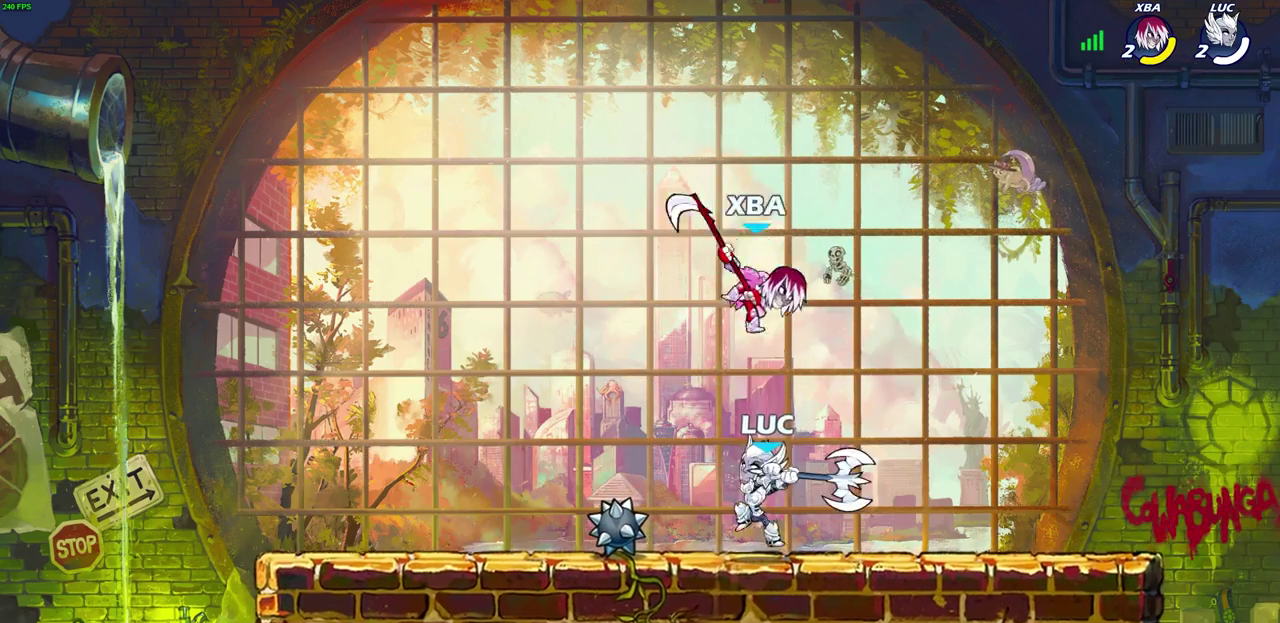
{"dt_ms": 600, "buttons": [], "left_stick": "up-right", "right_stick": "center", "events": [[500, "CROSS", "down"], [550, "SQUARE", "down"], [600, "CROSS", "up"], [600, "SQUARE", "up"], [600, "left_stick", "up-right"]]}
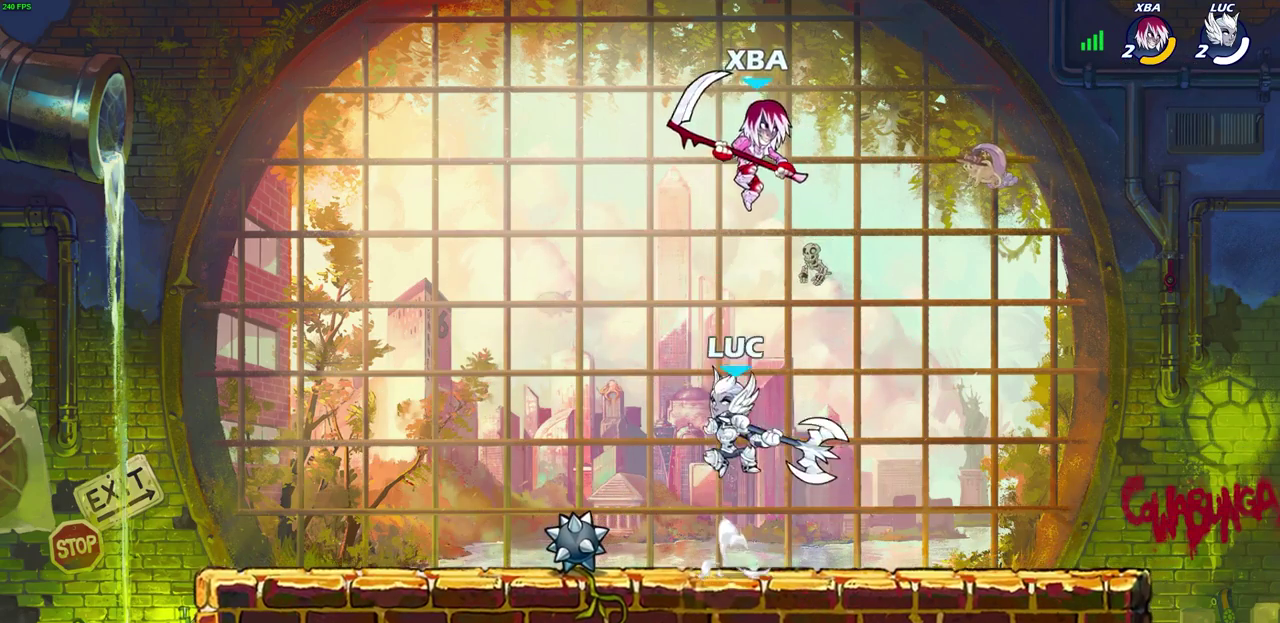
{"dt_ms": 400, "buttons": [], "left_stick": "up-right", "right_stick": "center", "events": []}
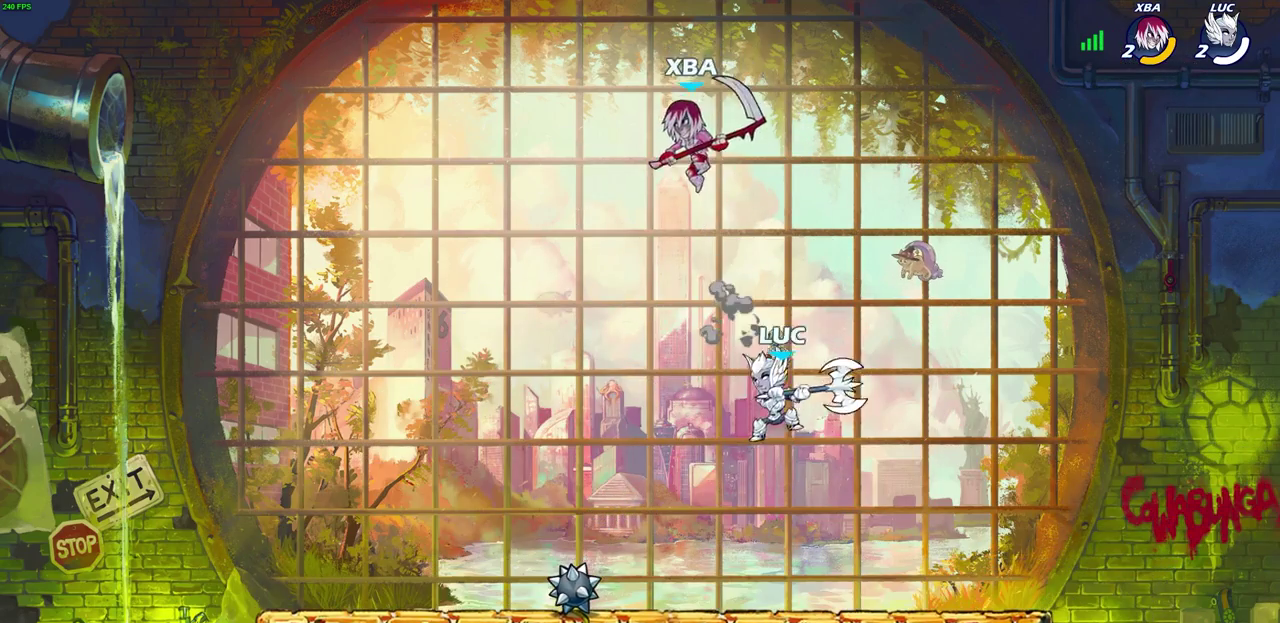
{"dt_ms": 300, "buttons": [], "left_stick": "down-left", "right_stick": "center", "events": [[50, "left_stick", "right"], [233, "left_stick", "down-right"], [300, "left_stick", "down-left"]]}
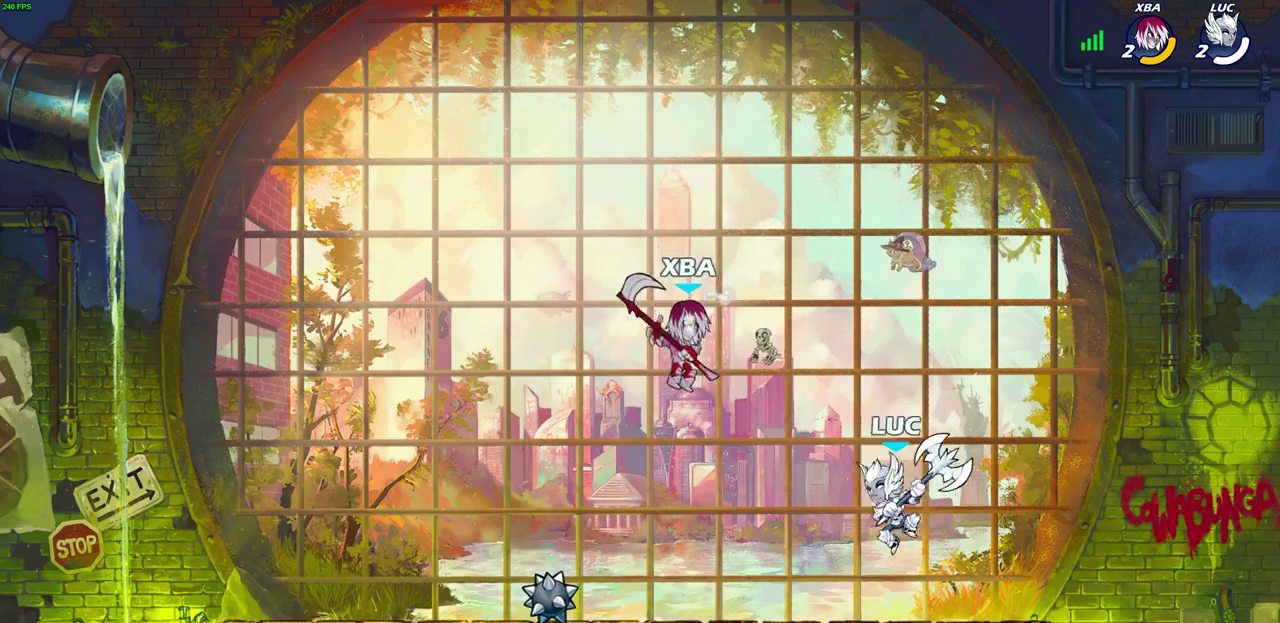
{"dt_ms": 700, "buttons": [], "left_stick": "center", "right_stick": "center", "events": [[100, "left_stick", "center"], [117, "CIRCLE", "down"], [183, "CIRCLE", "up"]]}
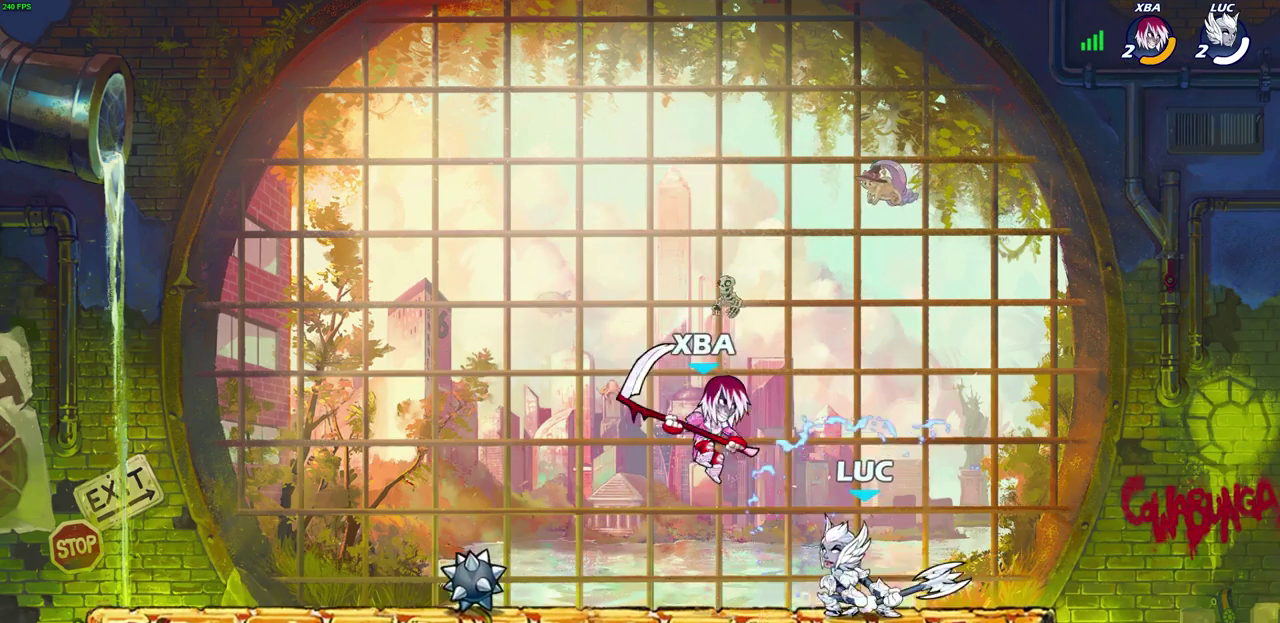
{"dt_ms": 600, "buttons": [], "left_stick": "left", "right_stick": "center", "events": [[350, "left_stick", "left"]]}
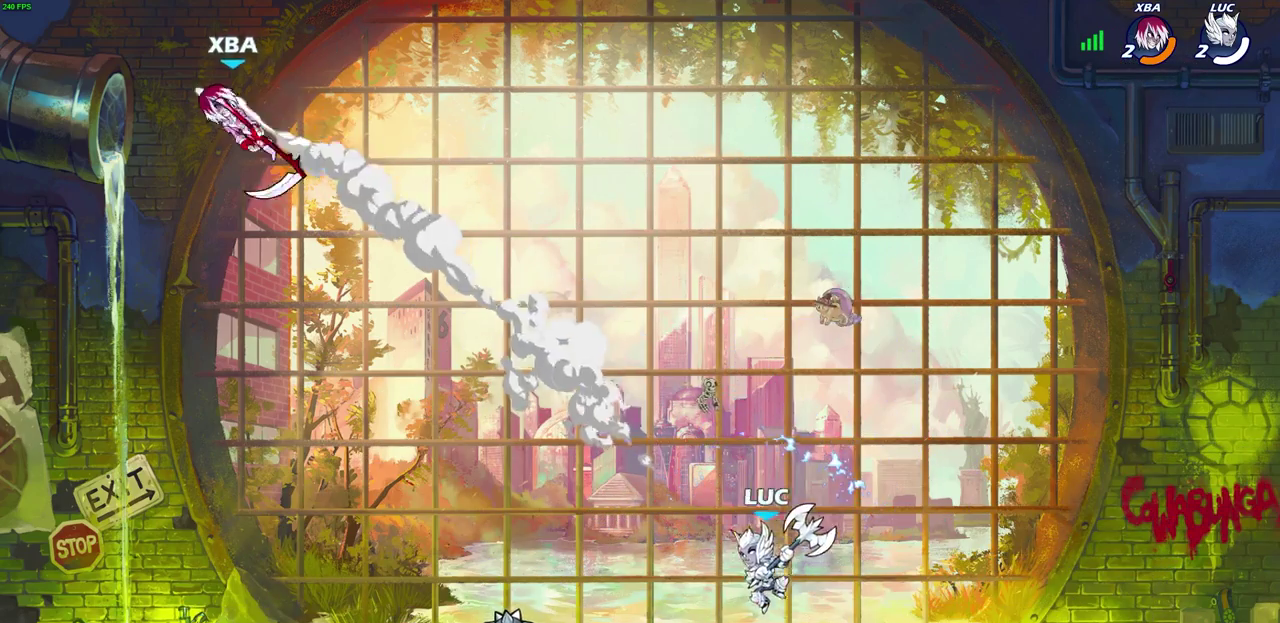
{"dt_ms": 600, "buttons": [], "left_stick": "up-left", "right_stick": "center", "events": [[100, "left_stick", "right"], [183, "left_stick", "left"], [267, "left_stick", "up"], [350, "left_stick", "left"], [400, "left_stick", "down-right"], [467, "left_stick", "left"], [533, "left_stick", "right"], [600, "left_stick", "up-left"]]}
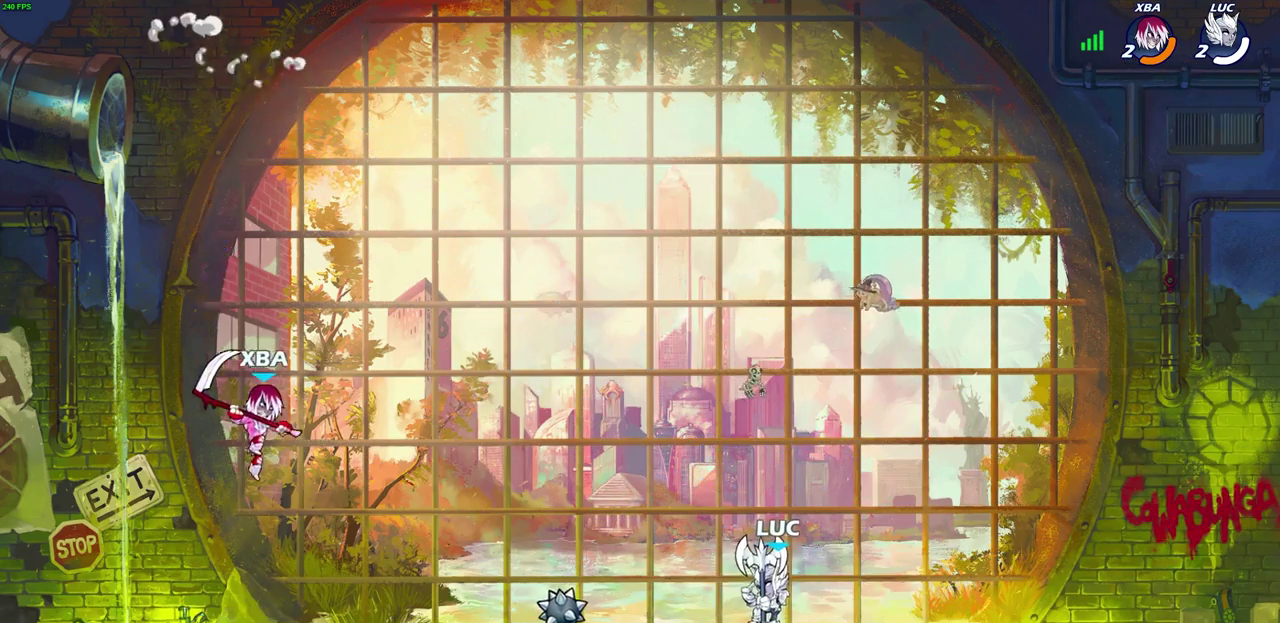
{"dt_ms": 300, "buttons": [], "left_stick": "right", "right_stick": "center", "events": [[117, "left_stick", "left"], [167, "left_stick", "right"]]}